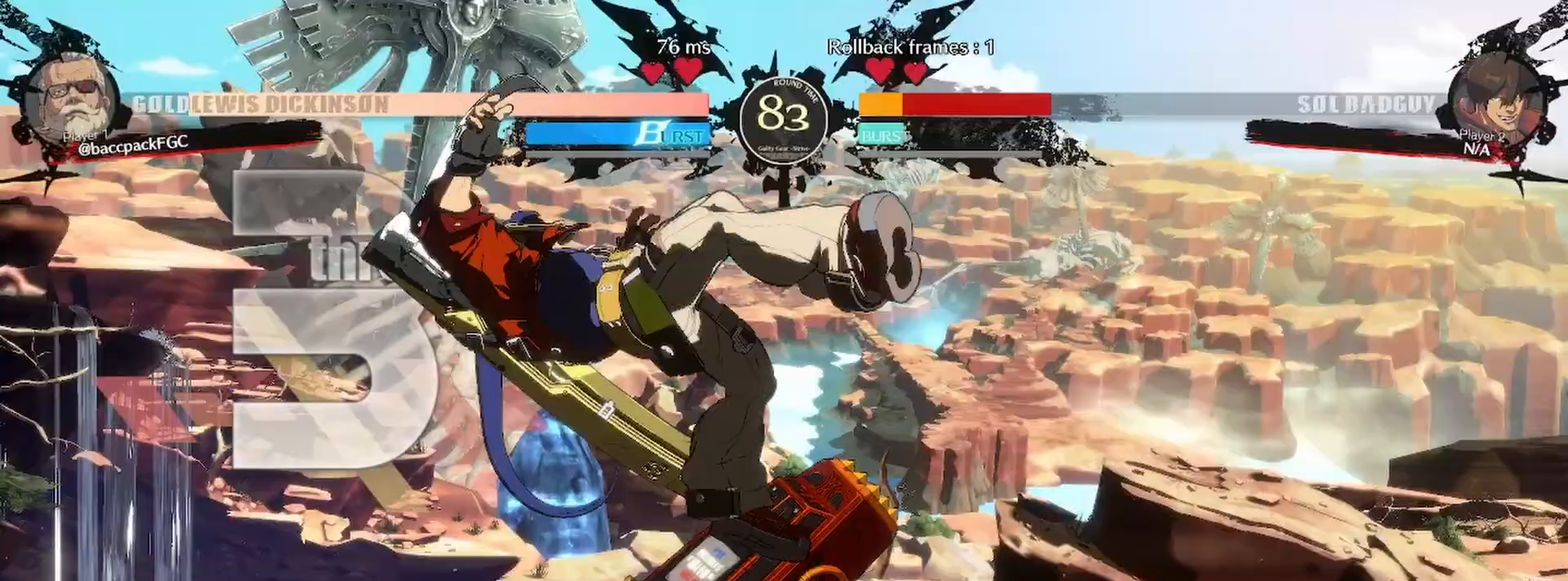
Gameplay with a controller (arcade stick); each line is a JSON object with the inputs held at the frame after it. "events" lists button and stick changes between this image and that frame as [ms after this image, input, new state], when the widget could be followed in between. Not read: L3 R3 other_buttons.
{"buttons": [], "events": []}
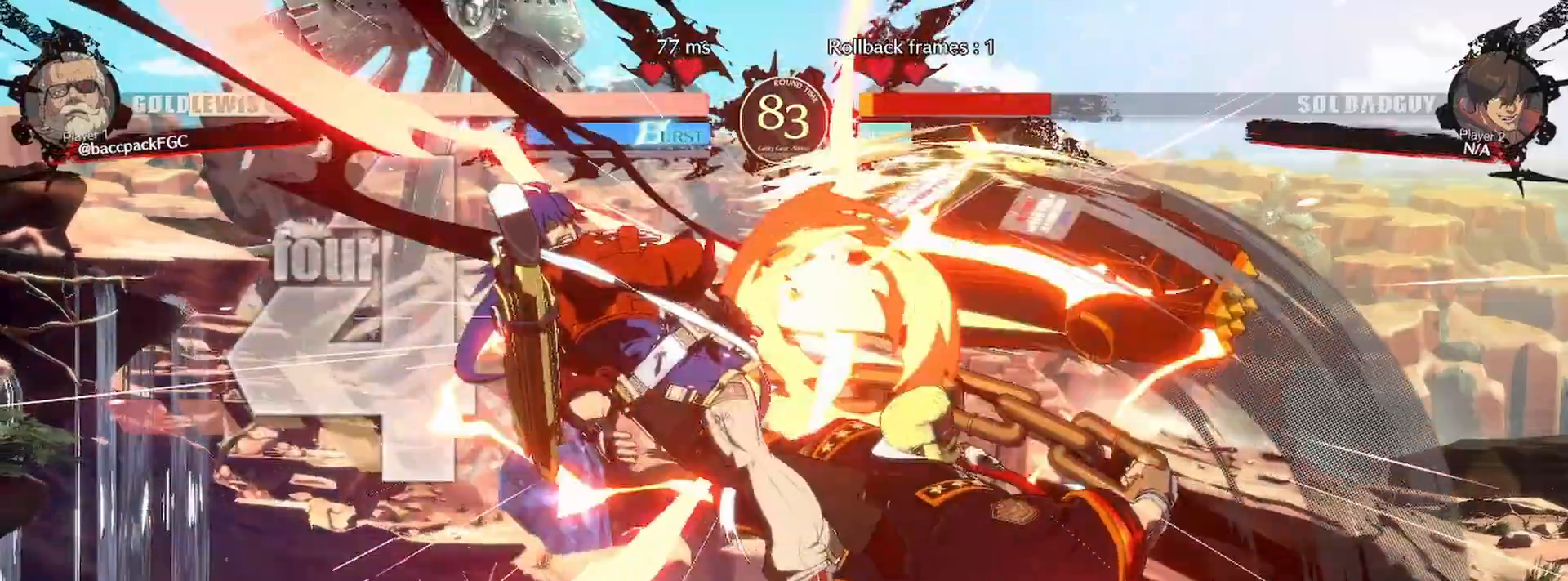
{"buttons": ["DPAD_LEFT"], "events": [[167, "DPAD_LEFT", "down"], [200, "DPAD_LEFT", "up"], [317, "DPAD_LEFT", "down"]]}
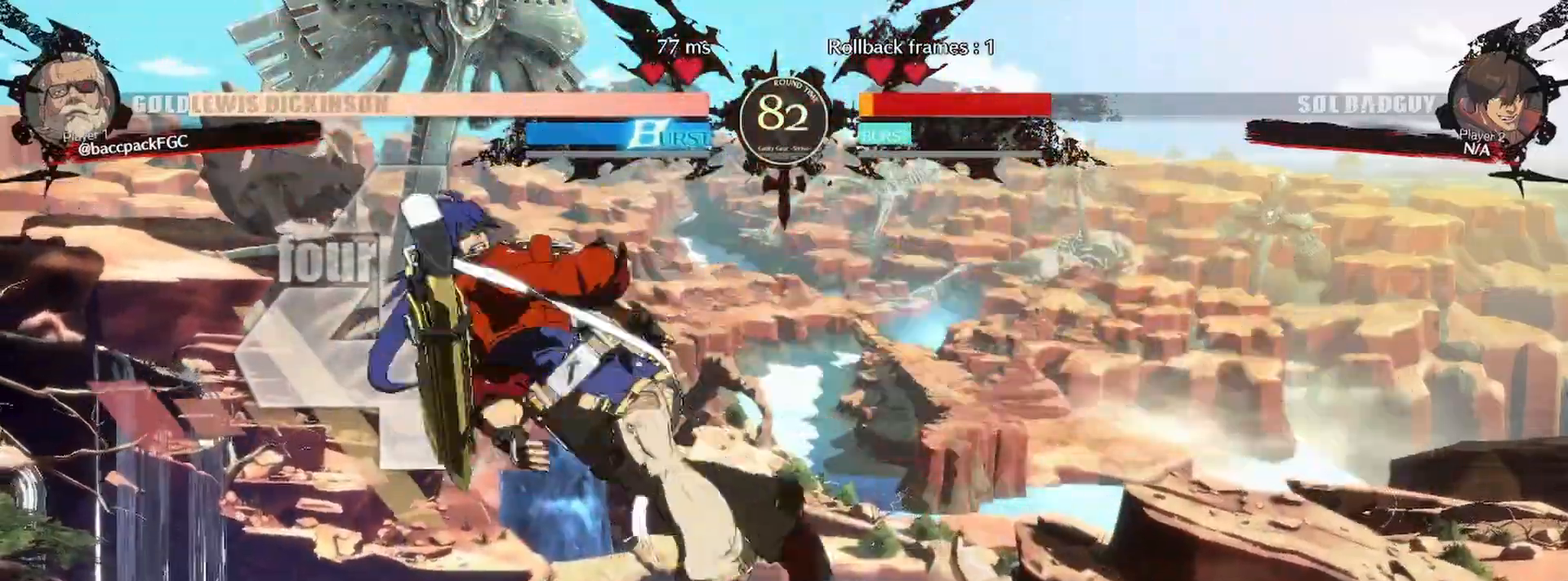
{"buttons": ["DPAD_DOWN"], "events": [[100, "DPAD_LEFT", "up"], [133, "TRIANGLE", "down"], [217, "DPAD_DOWN", "down"], [217, "TRIANGLE", "up"], [317, "CIRCLE", "down"], [467, "CIRCLE", "up"]]}
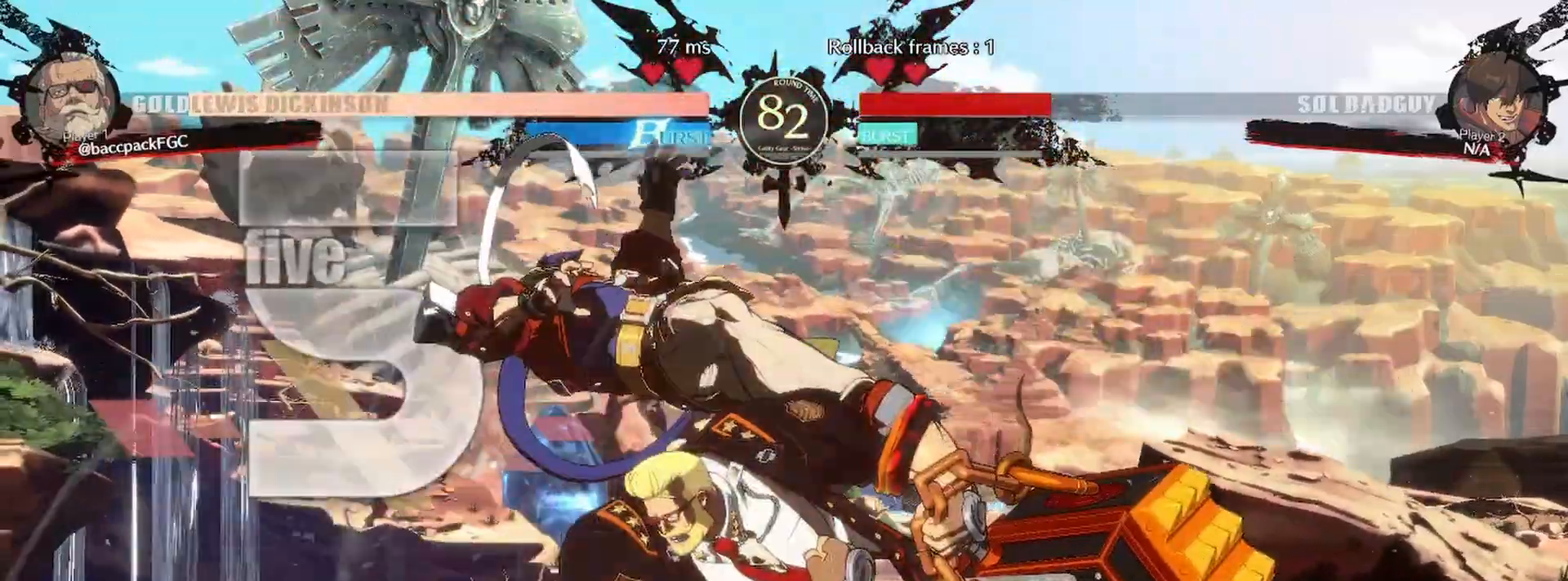
{"buttons": ["CIRCLE", "DPAD_LEFT"], "events": [[50, "DPAD_DOWN", "up"], [267, "DPAD_RIGHT", "down"], [317, "DPAD_DOWN", "down"], [367, "DPAD_RIGHT", "up"], [417, "DPAD_LEFT", "down"], [450, "DPAD_DOWN", "up"], [483, "CIRCLE", "down"]]}
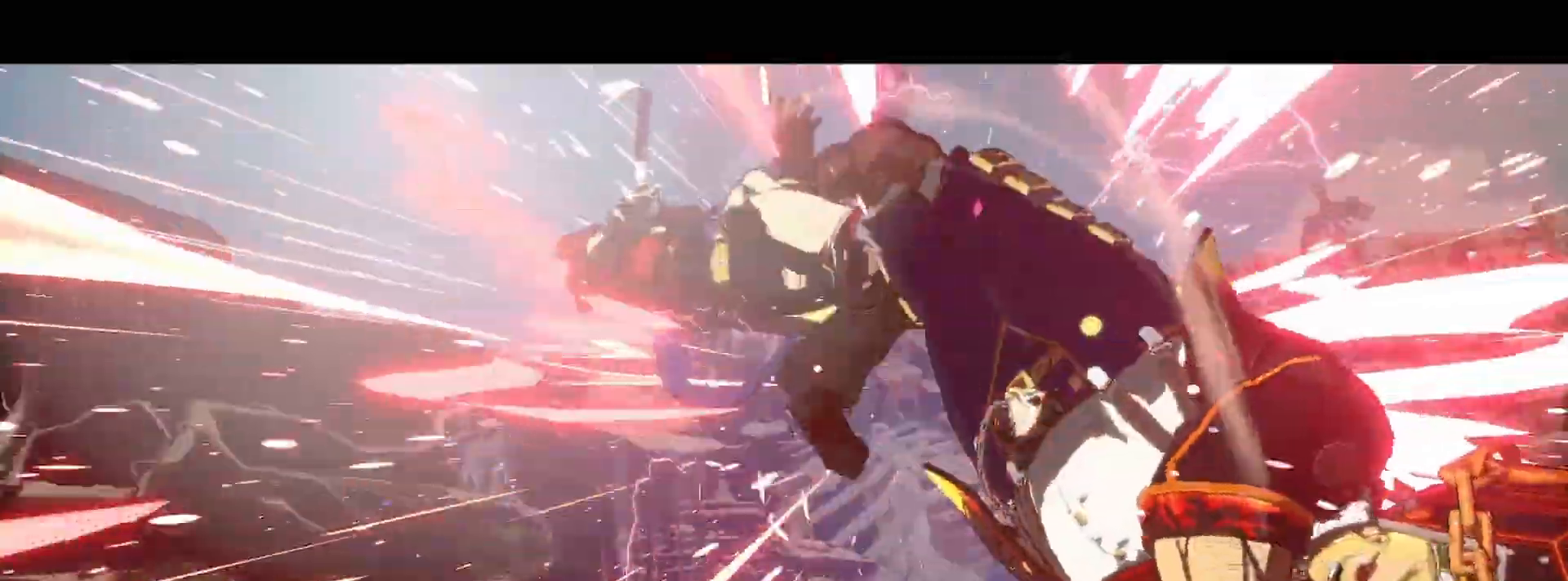
{"buttons": [], "events": [[50, "CIRCLE", "up"], [67, "DPAD_LEFT", "up"], [200, "CIRCLE", "down"], [283, "CIRCLE", "up"]]}
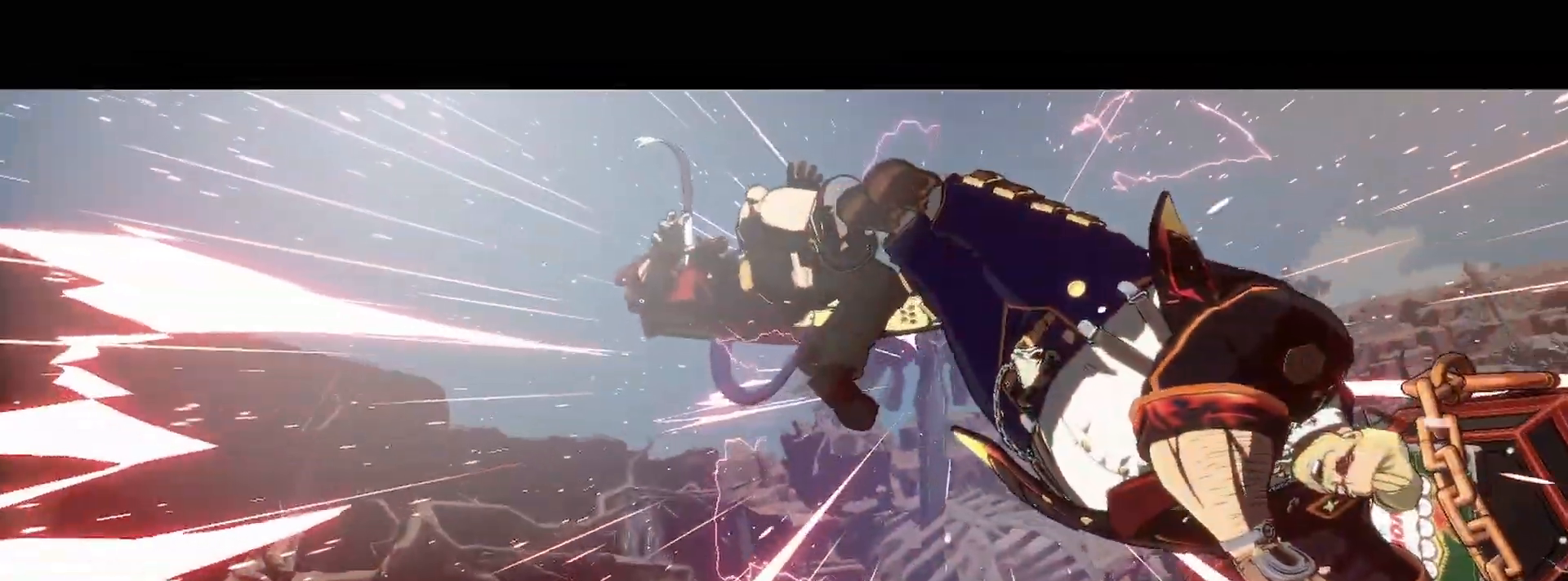
{"buttons": [], "events": []}
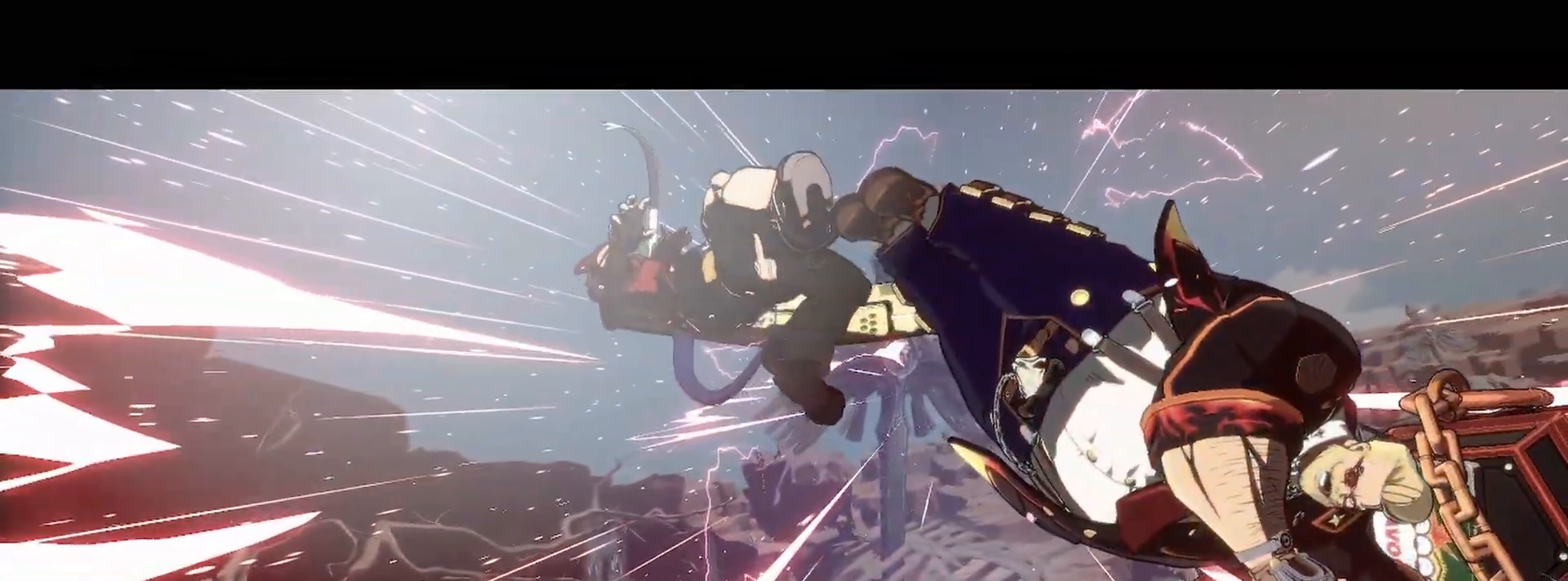
{"buttons": [], "events": []}
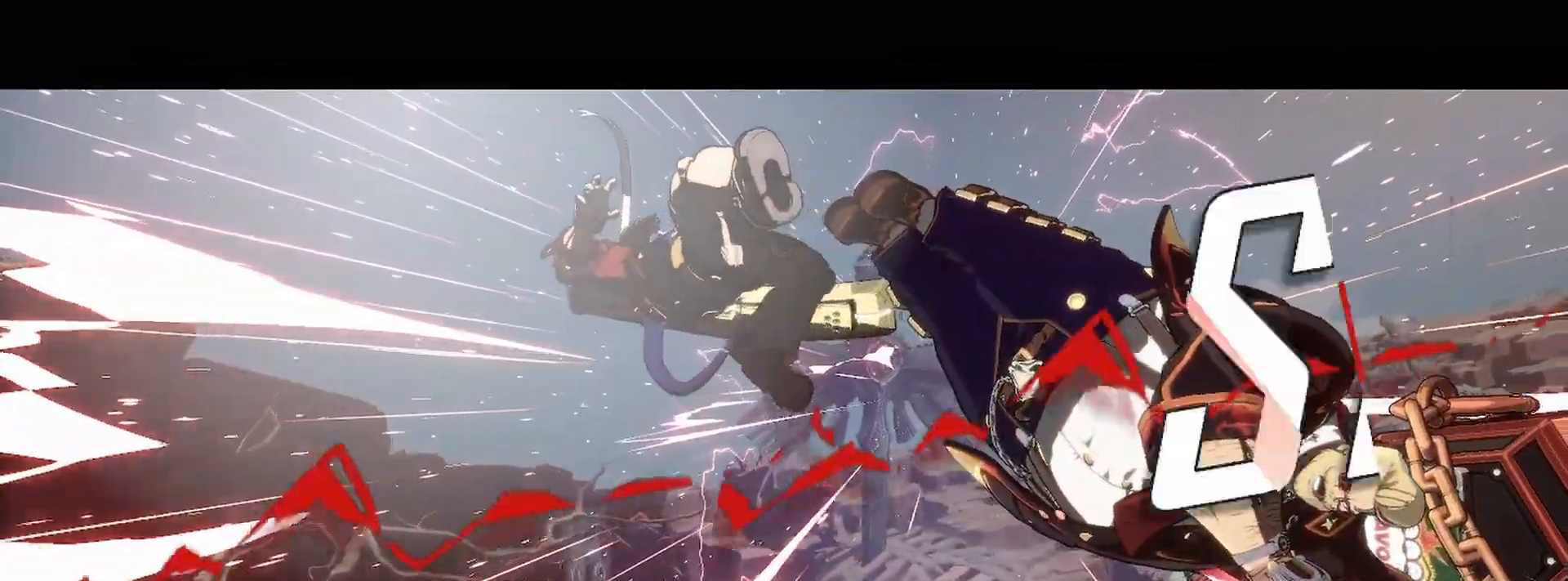
{"buttons": [], "events": []}
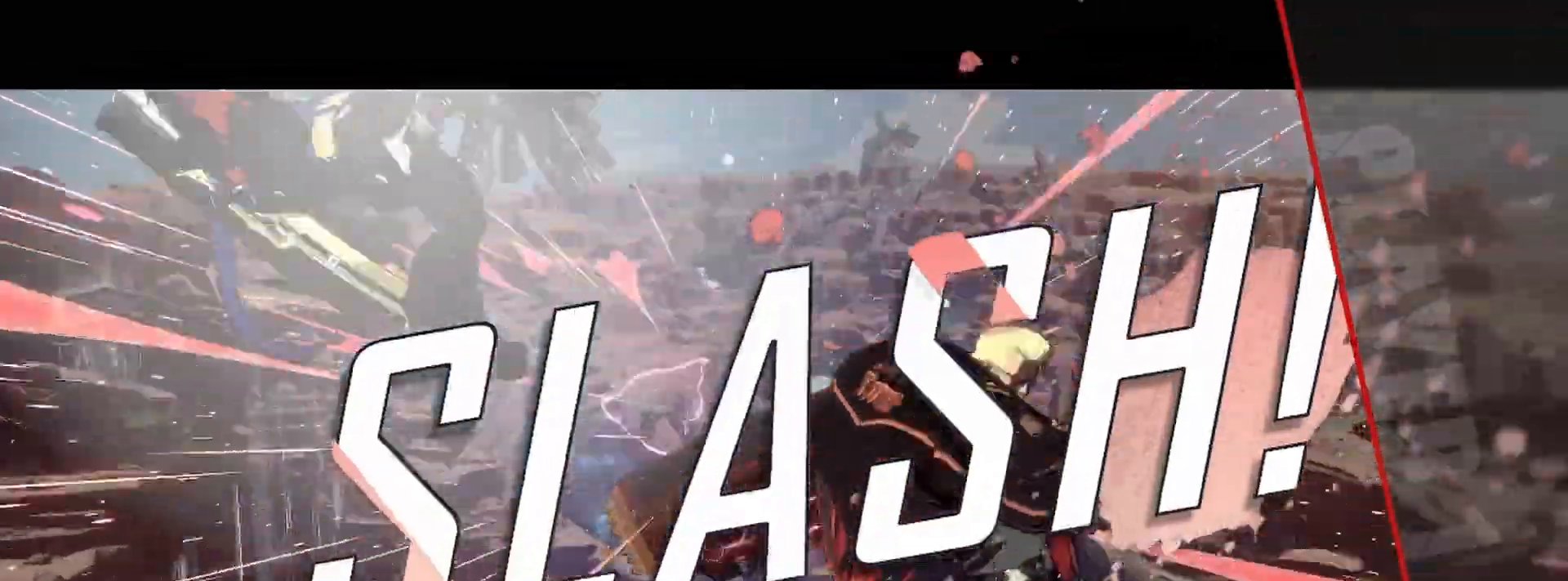
{"buttons": [], "events": []}
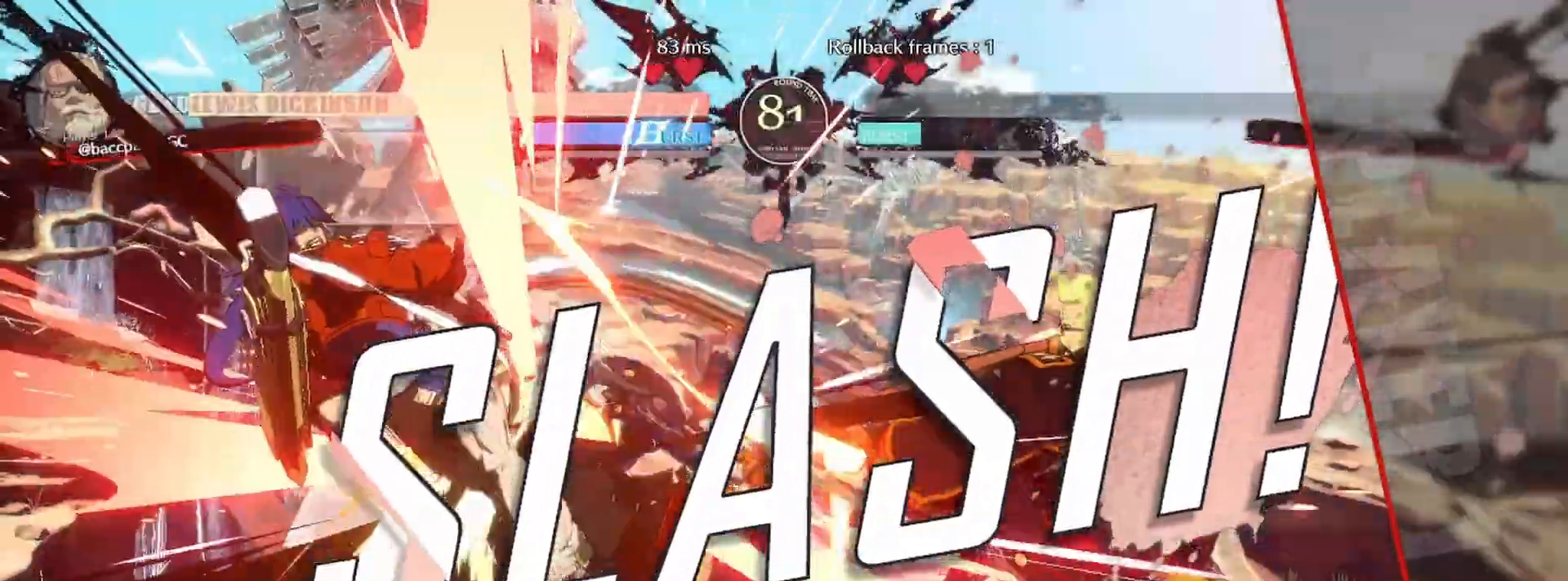
{"buttons": [], "events": []}
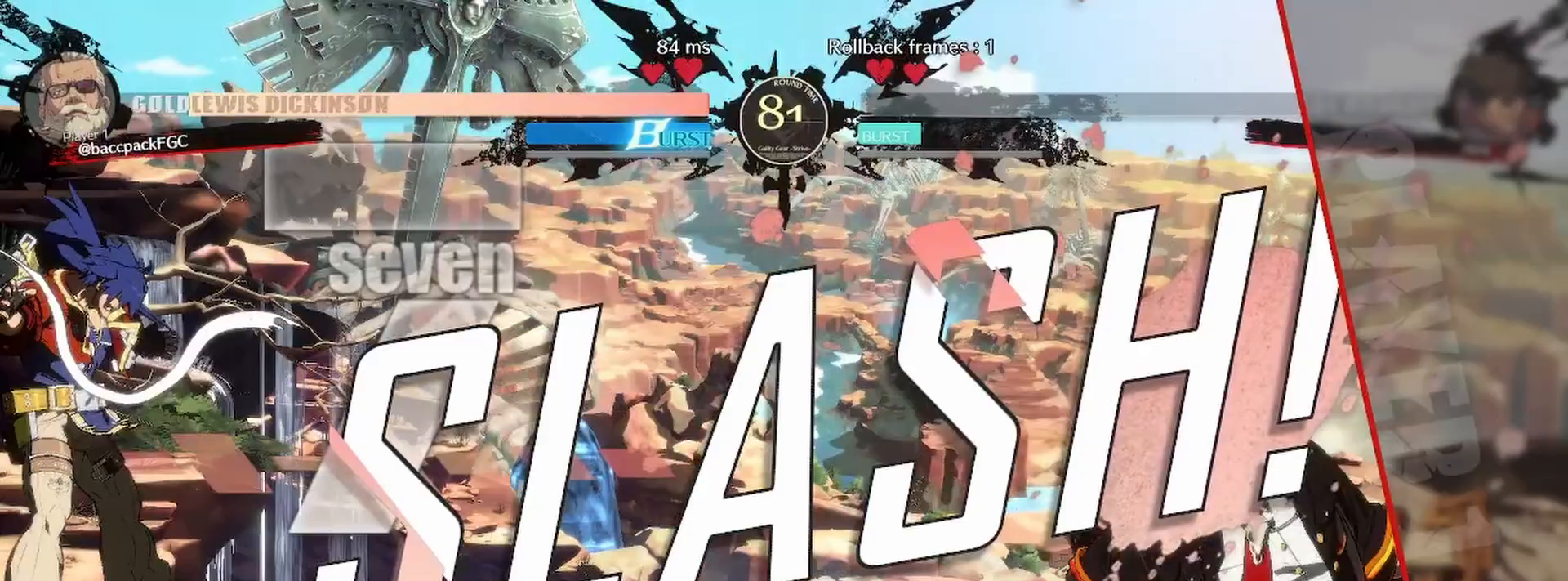
{"buttons": [], "events": []}
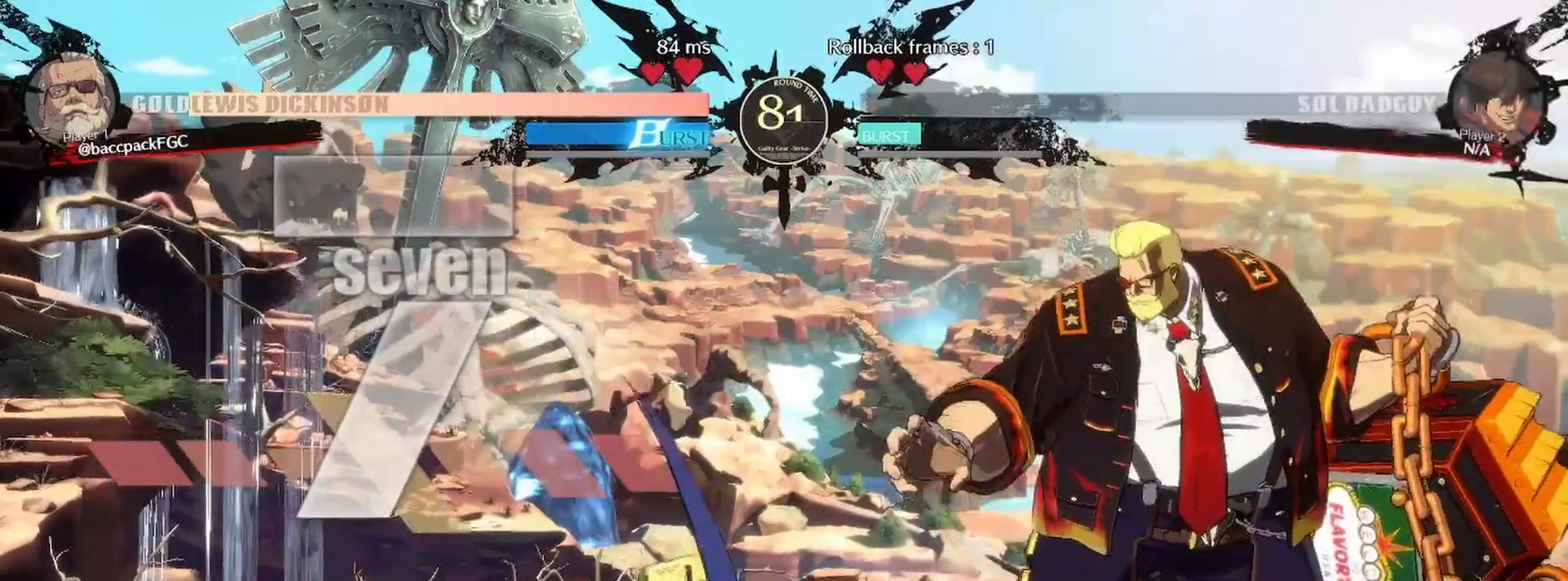
{"buttons": [], "events": []}
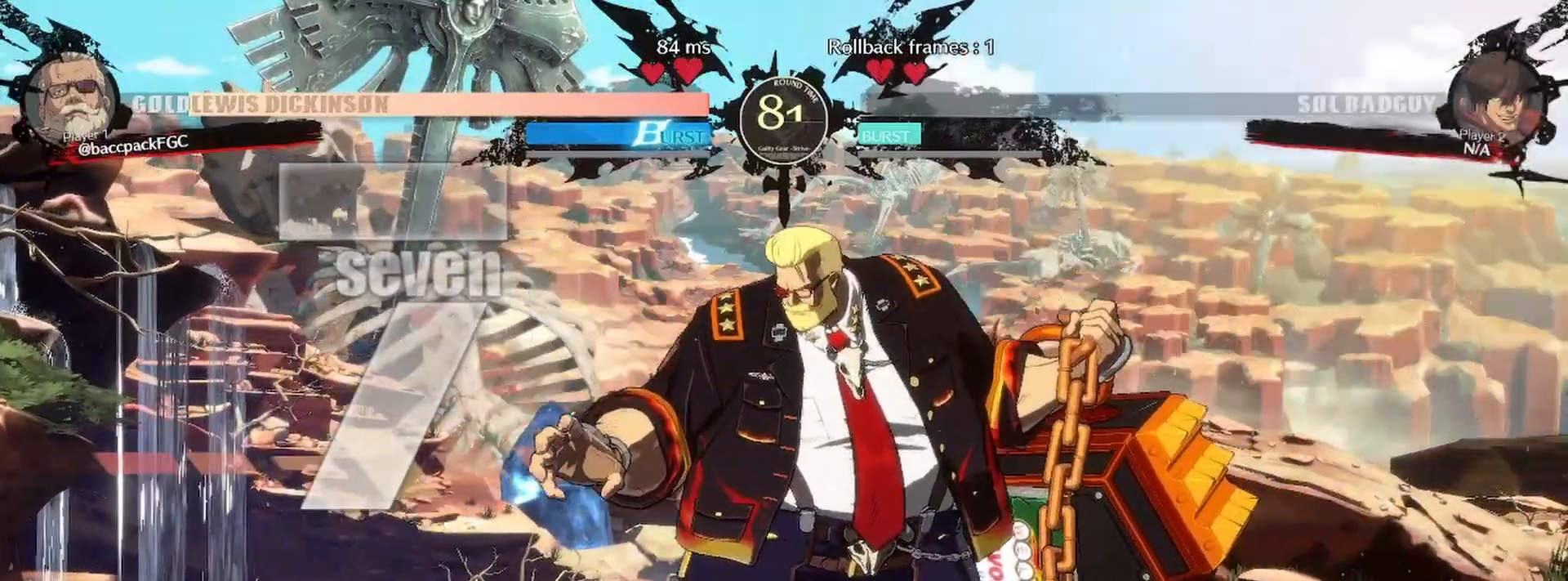
{"buttons": [], "events": []}
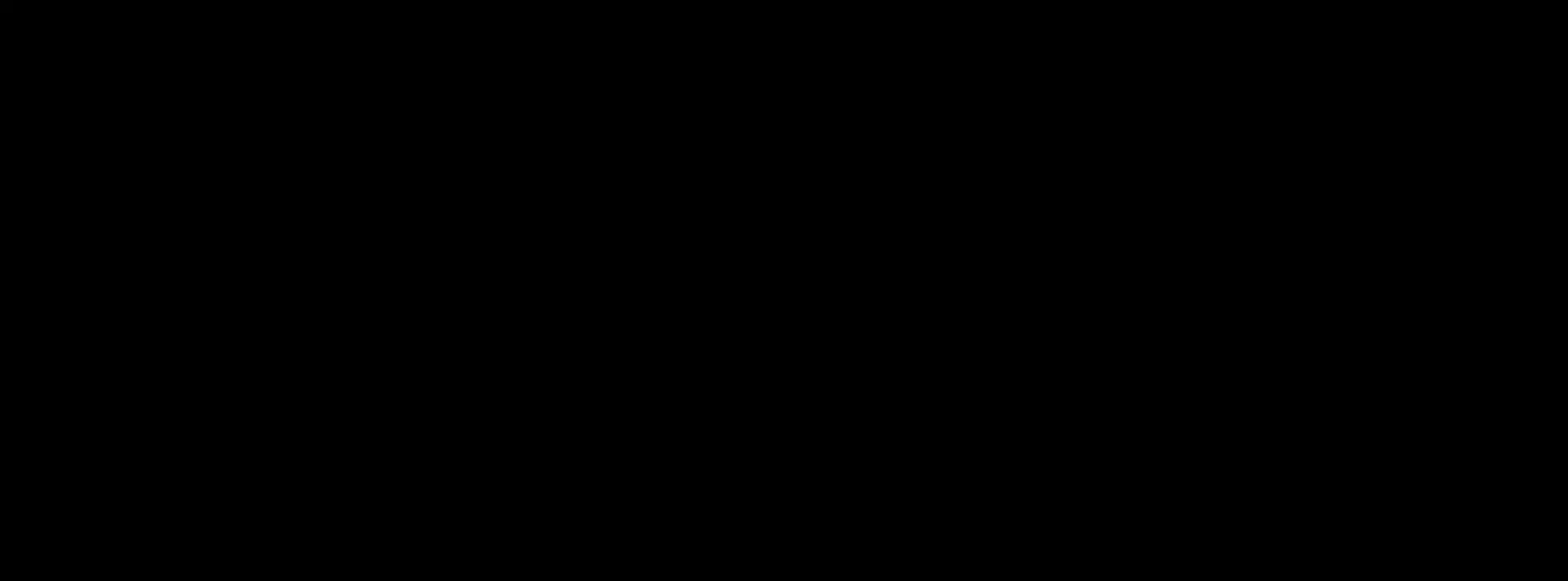
{"buttons": [], "events": []}
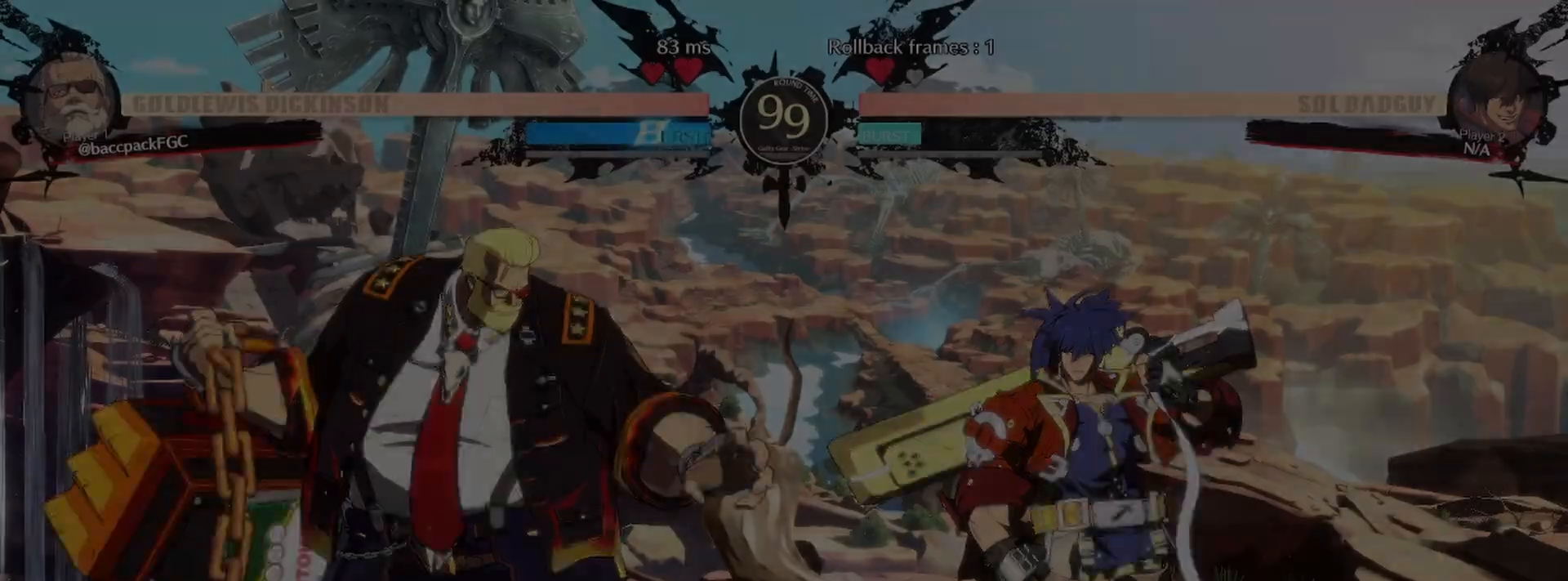
{"buttons": [], "events": [[250, "CROSS", "down"], [433, "CROSS", "up"]]}
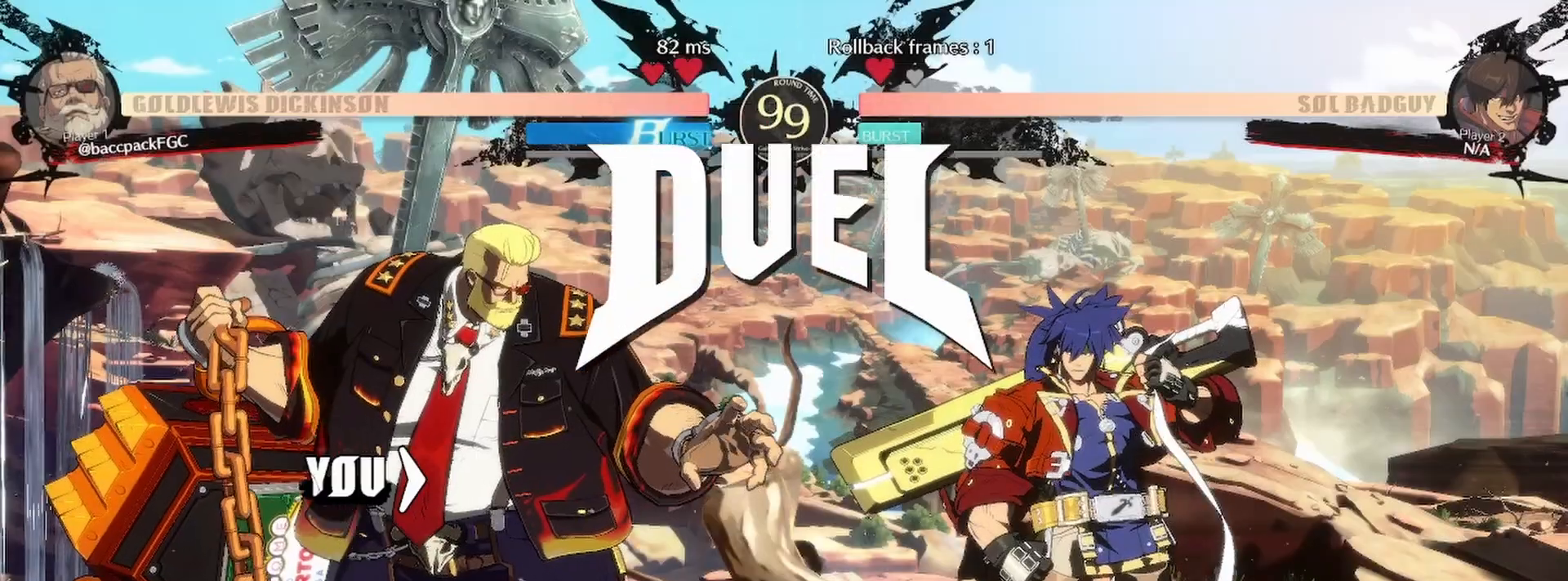
{"buttons": ["CROSS", "DPAD_UP"], "events": [[50, "CROSS", "down"], [133, "CROSS", "up"], [217, "CROSS", "down"], [317, "CROSS", "up"], [433, "CROSS", "down"], [433, "DPAD_UP", "down"]]}
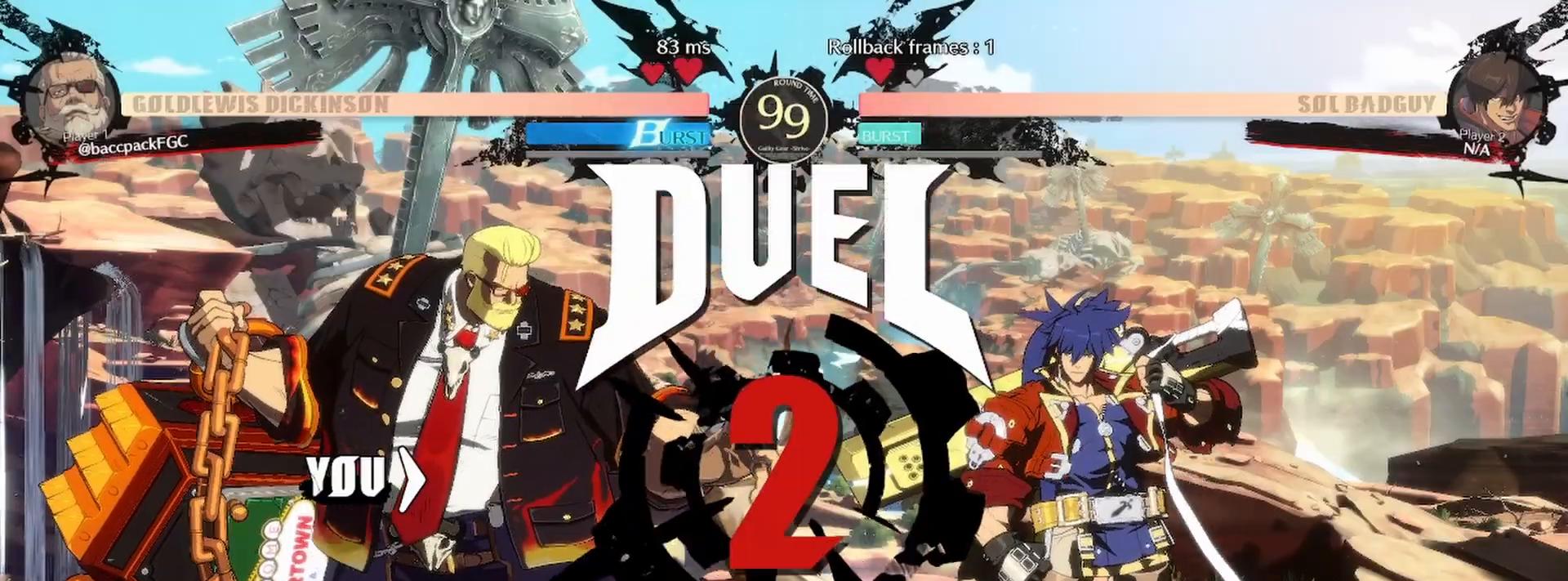
{"buttons": [], "events": [[17, "CROSS", "up"], [67, "DPAD_UP", "up"], [100, "CROSS", "down"], [300, "CROSS", "up"]]}
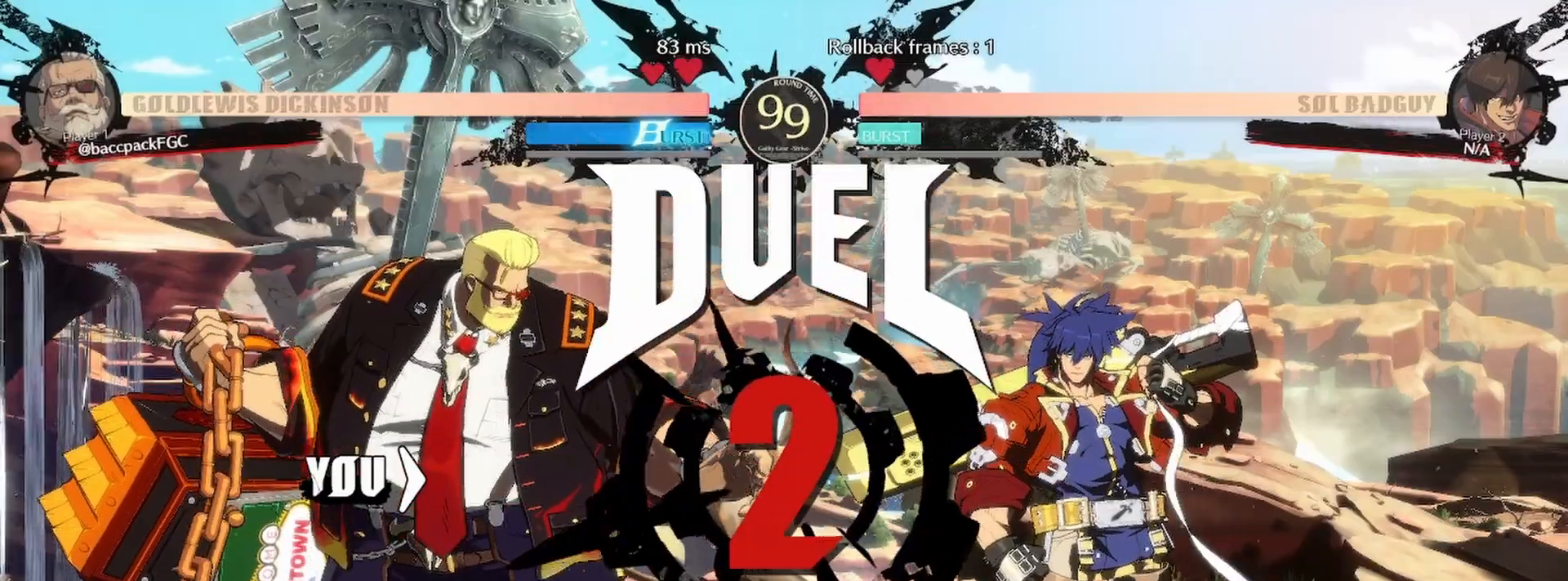
{"buttons": ["DPAD_LEFT"], "events": [[450, "DPAD_LEFT", "down"]]}
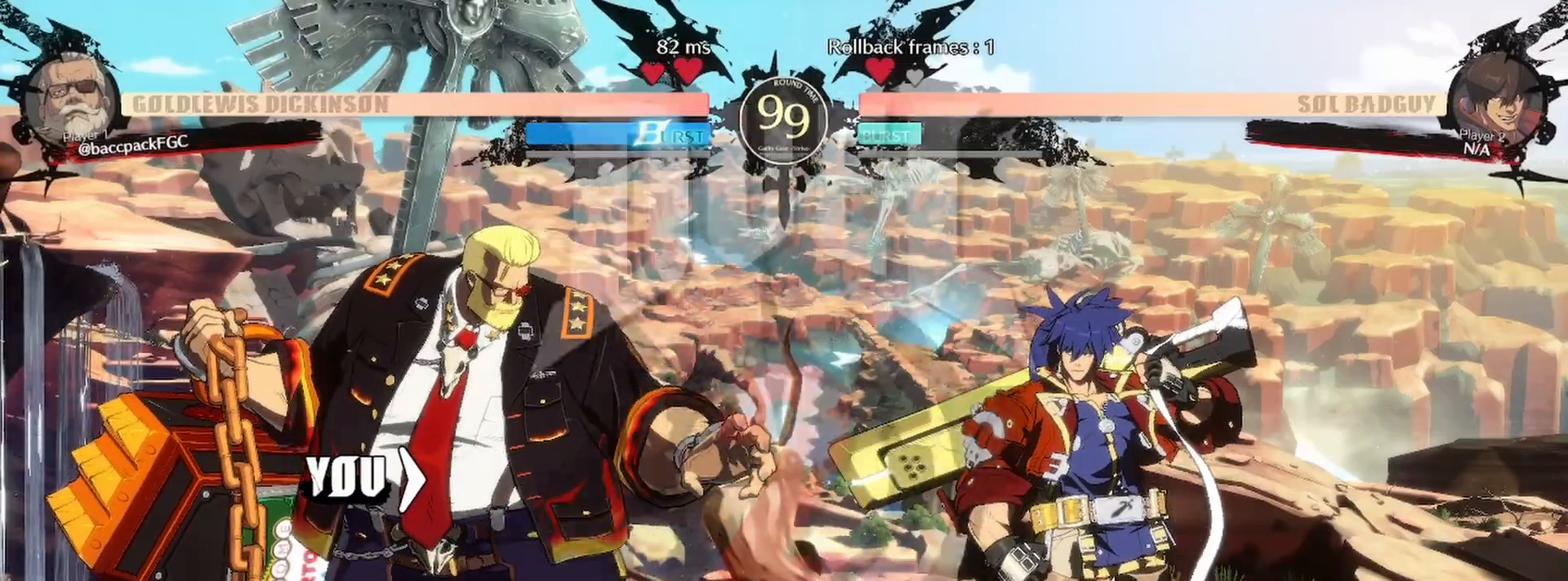
{"buttons": ["DPAD_LEFT"], "events": []}
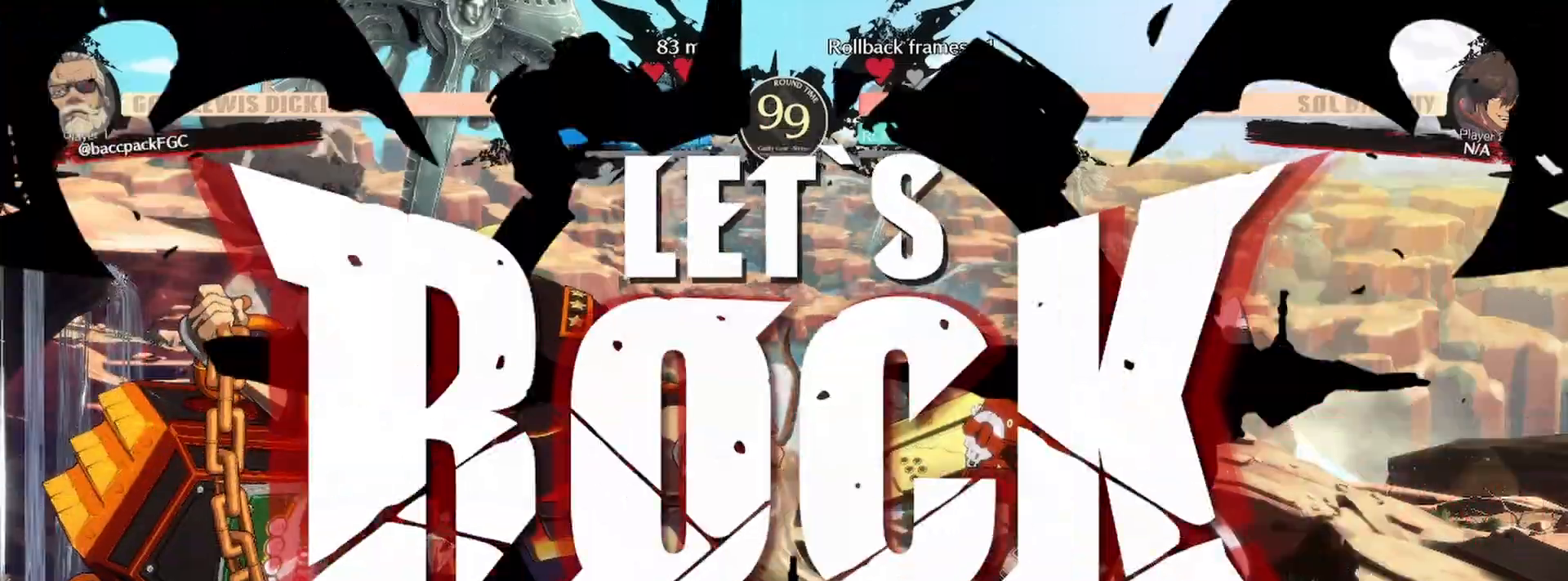
{"buttons": [], "events": [[333, "L1", "down"], [433, "L1", "up"], [450, "DPAD_LEFT", "up"]]}
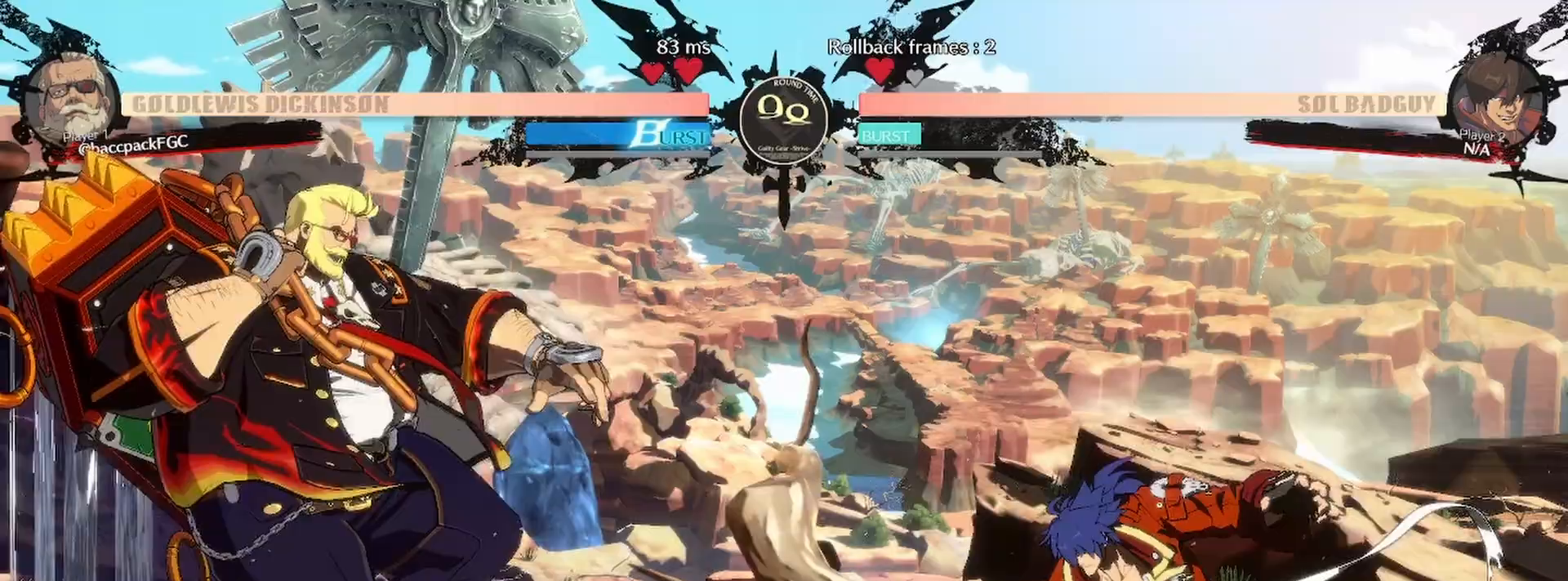
{"buttons": ["DPAD_LEFT"], "events": [[50, "DPAD_RIGHT", "down"], [100, "DPAD_UP", "down"], [133, "DPAD_RIGHT", "up"], [167, "DPAD_LEFT", "down"], [200, "CIRCLE", "down"], [217, "DPAD_UP", "up"], [300, "CIRCLE", "up"]]}
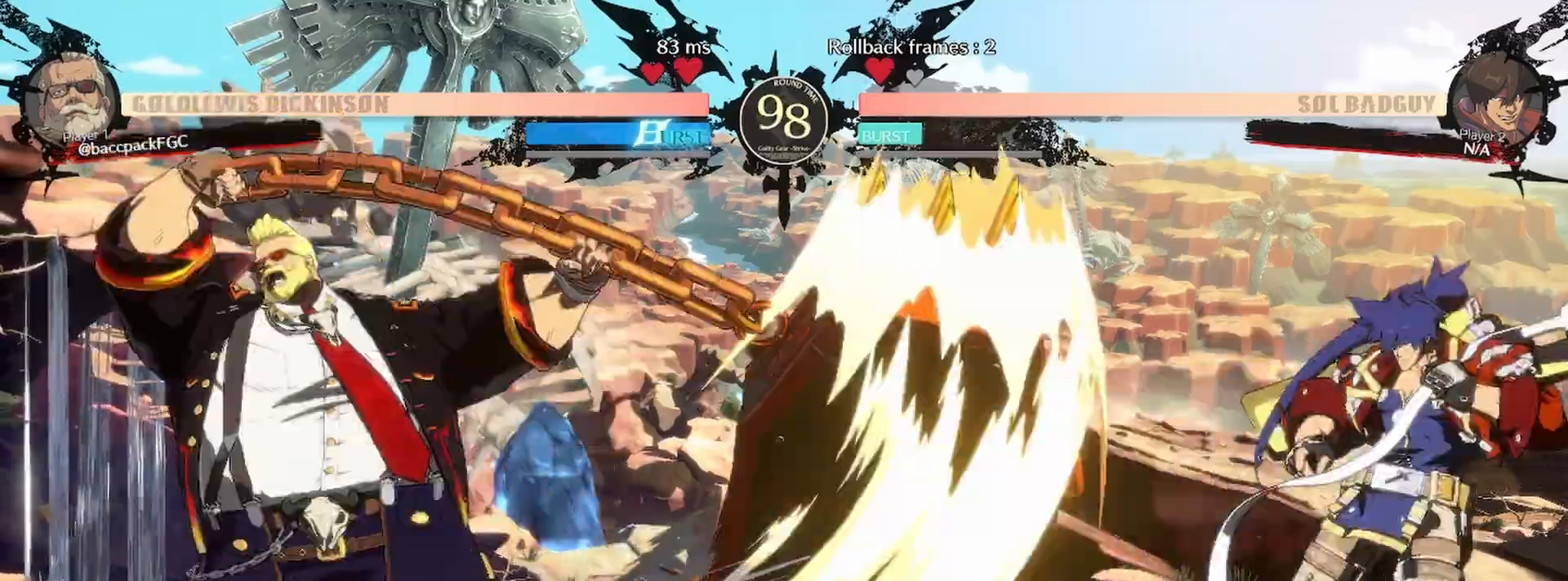
{"buttons": ["DPAD_LEFT"], "events": []}
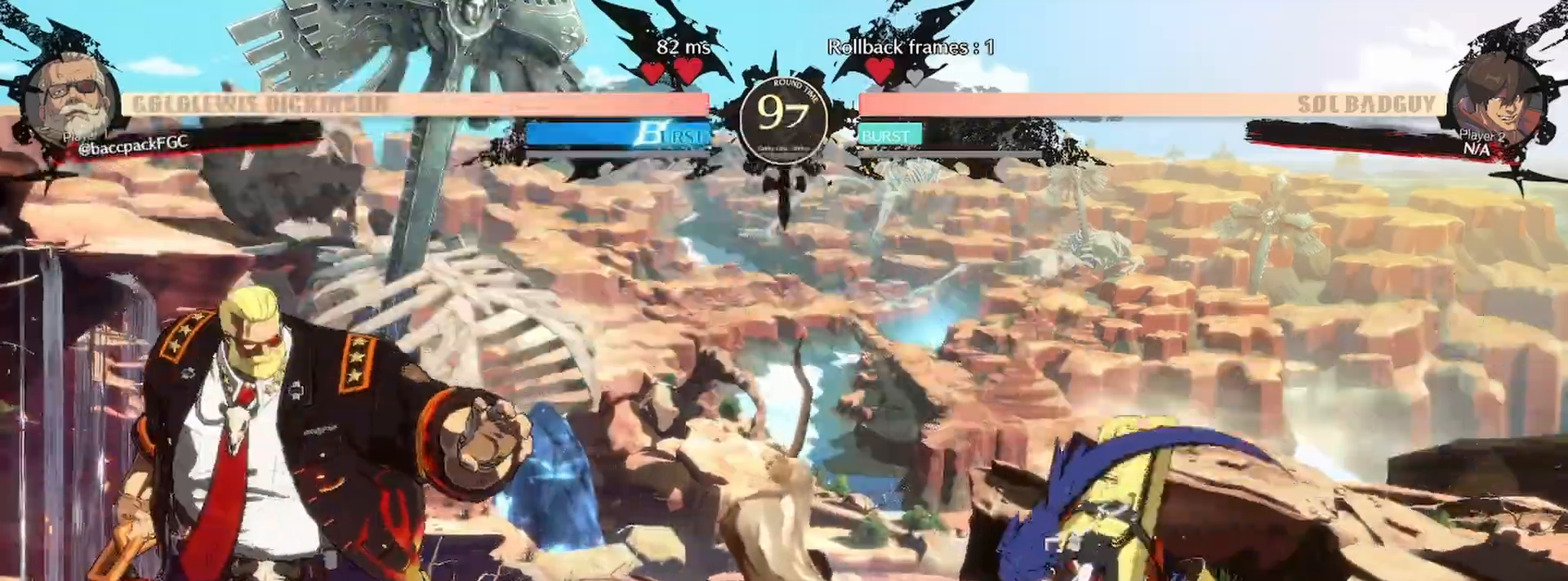
{"buttons": ["DPAD_LEFT"], "events": [[83, "DPAD_UP", "down"], [267, "DPAD_UP", "up"]]}
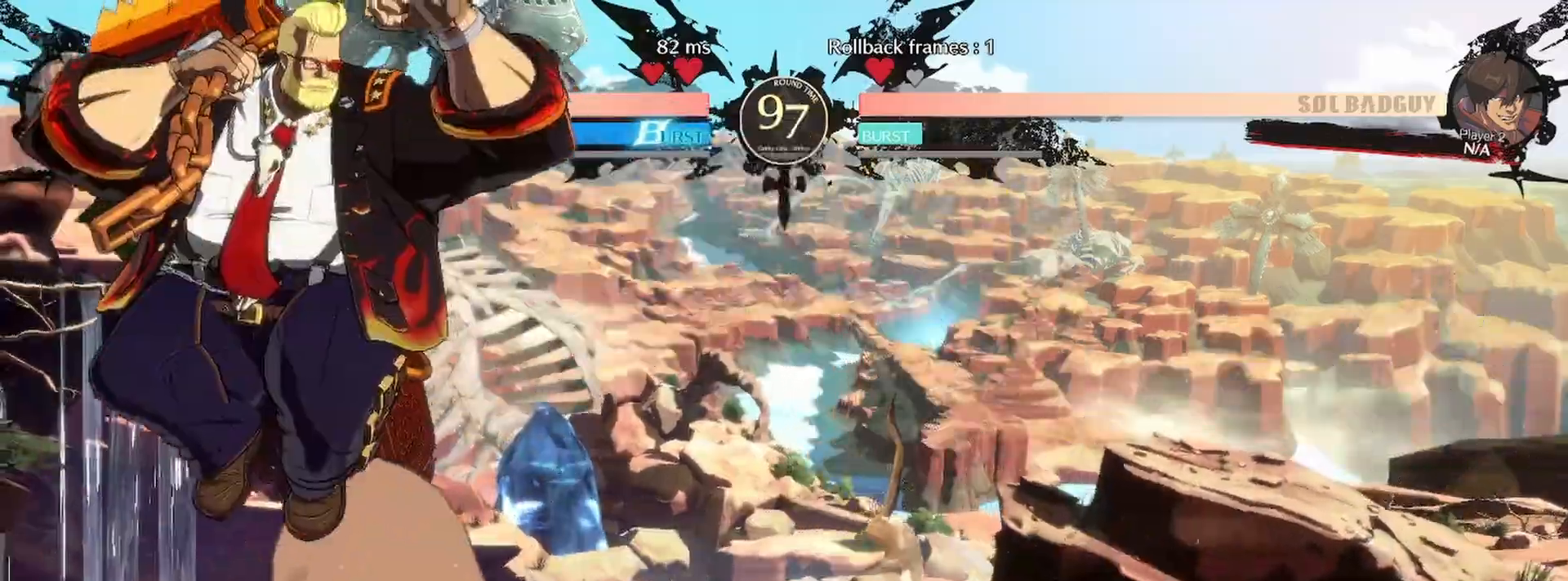
{"buttons": [], "events": [[200, "DPAD_LEFT", "up"], [267, "DPAD_DOWN", "down"], [333, "DPAD_DOWN", "up"], [333, "DPAD_UP", "down"], [433, "DPAD_UP", "up"]]}
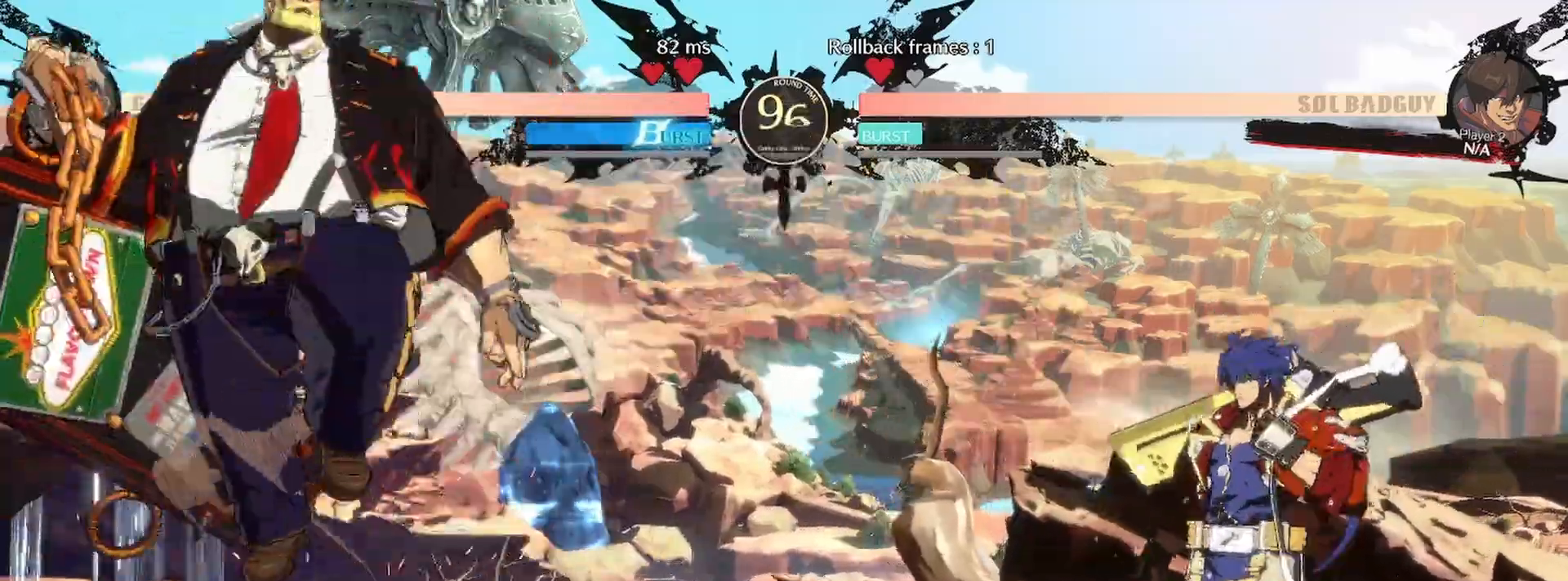
{"buttons": ["DPAD_LEFT"], "events": [[67, "L1", "down"], [100, "DPAD_LEFT", "down"], [133, "DPAD_UP", "down"], [133, "L1", "up"], [200, "DPAD_LEFT", "up"], [217, "DPAD_RIGHT", "down"], [250, "DPAD_UP", "up"], [267, "CIRCLE", "down"], [367, "CIRCLE", "up"], [367, "DPAD_LEFT", "down"], [367, "DPAD_RIGHT", "up"]]}
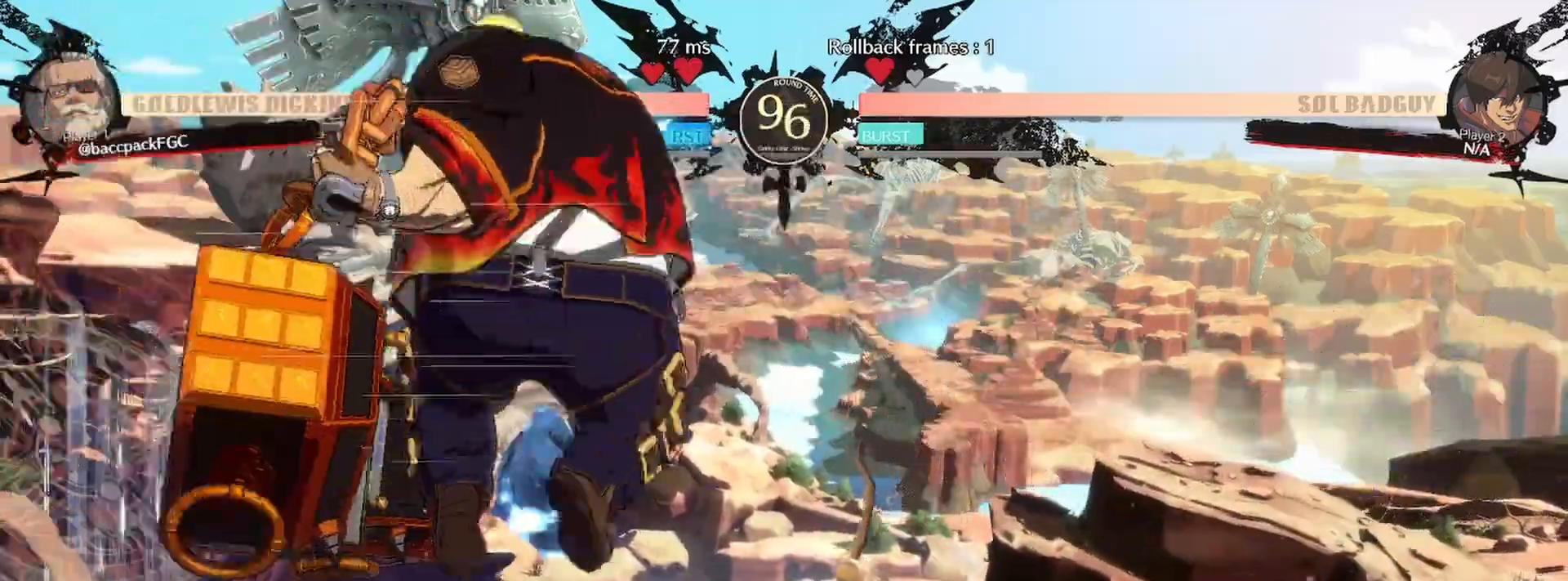
{"buttons": ["DPAD_LEFT"], "events": []}
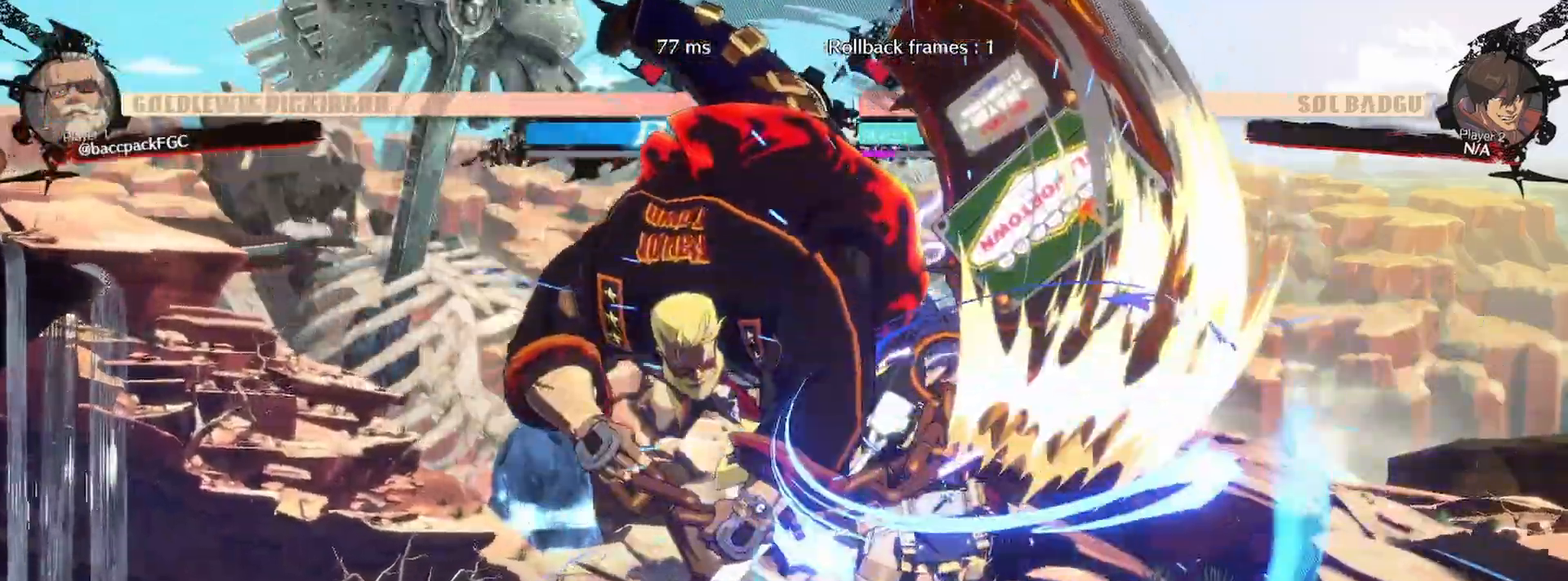
{"buttons": ["DPAD_UP", "DPAD_LEFT"], "events": [[200, "DPAD_LEFT", "up"], [300, "TRIANGLE", "down"], [433, "TRIANGLE", "up"], [450, "DPAD_LEFT", "down"], [500, "DPAD_UP", "down"]]}
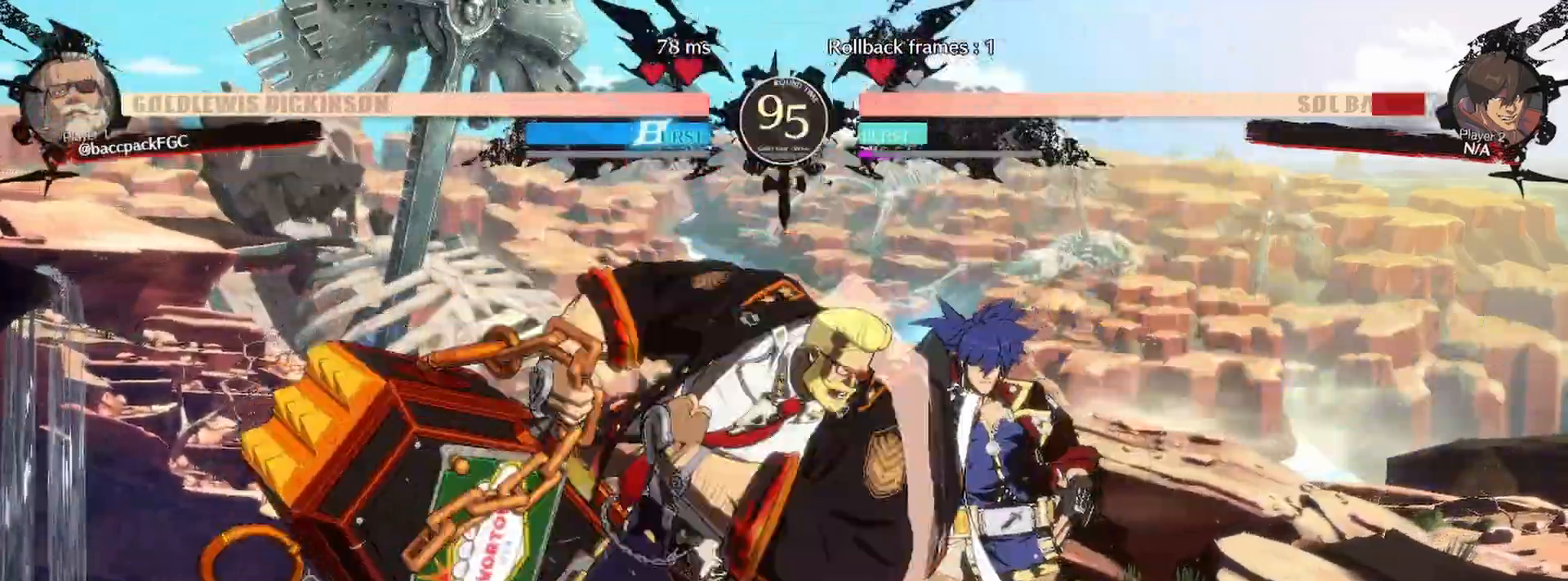
{"buttons": [], "events": [[33, "DPAD_LEFT", "up"], [67, "DPAD_RIGHT", "down"], [117, "DPAD_UP", "up"], [133, "CIRCLE", "down"], [217, "DPAD_RIGHT", "up"], [267, "CIRCLE", "up"]]}
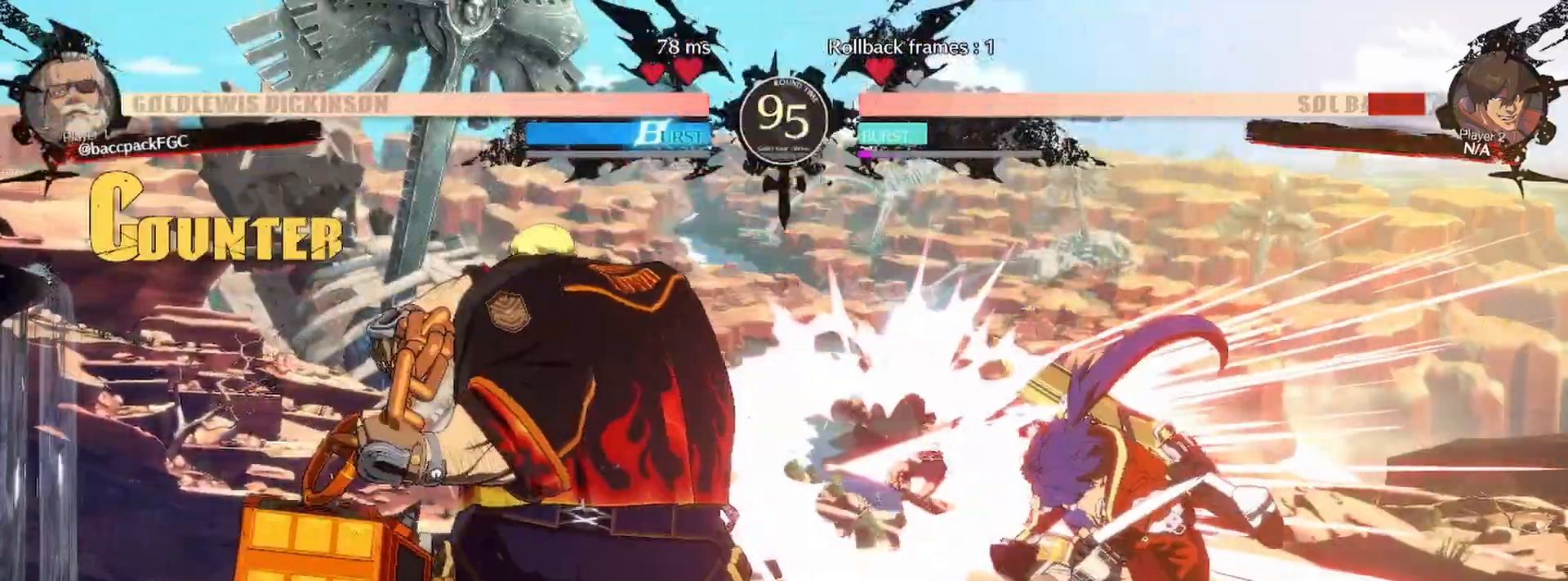
{"buttons": [], "events": []}
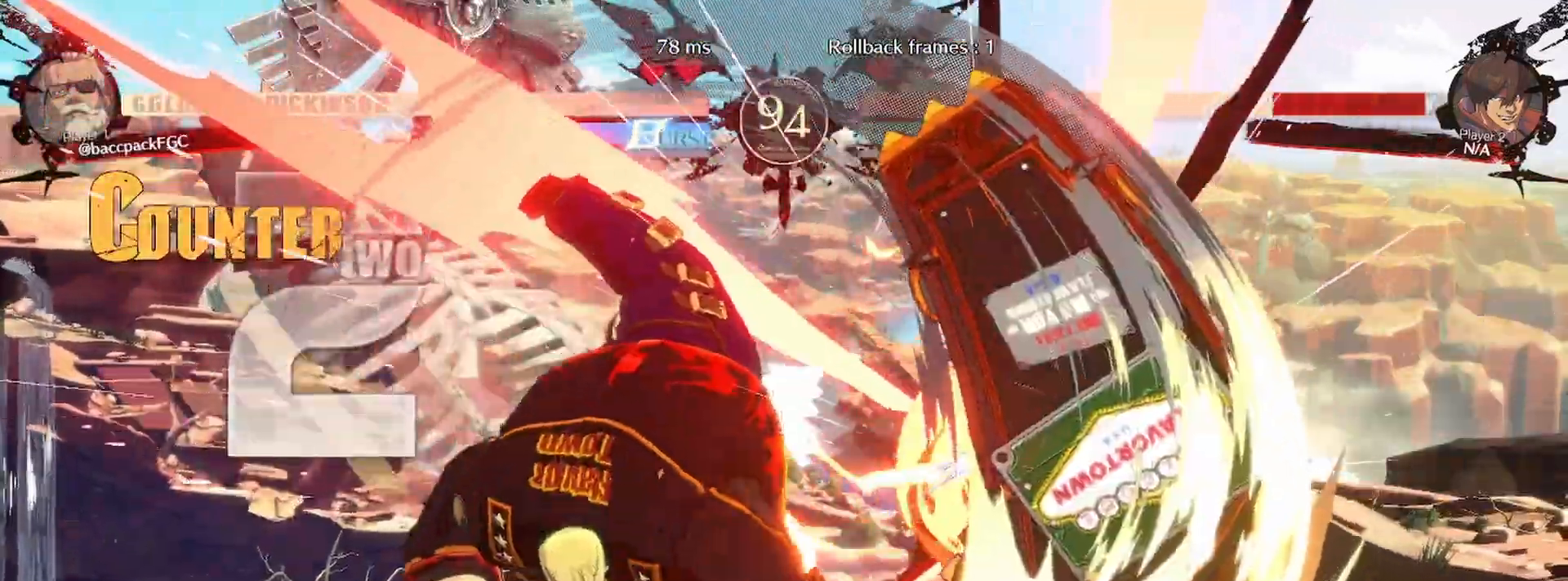
{"buttons": [], "events": [[183, "DPAD_RIGHT", "down"], [233, "DPAD_UP", "down"], [267, "DPAD_RIGHT", "up"], [300, "DPAD_LEFT", "down"], [367, "DPAD_UP", "up"], [383, "CIRCLE", "down"], [483, "CIRCLE", "up"], [483, "DPAD_LEFT", "up"]]}